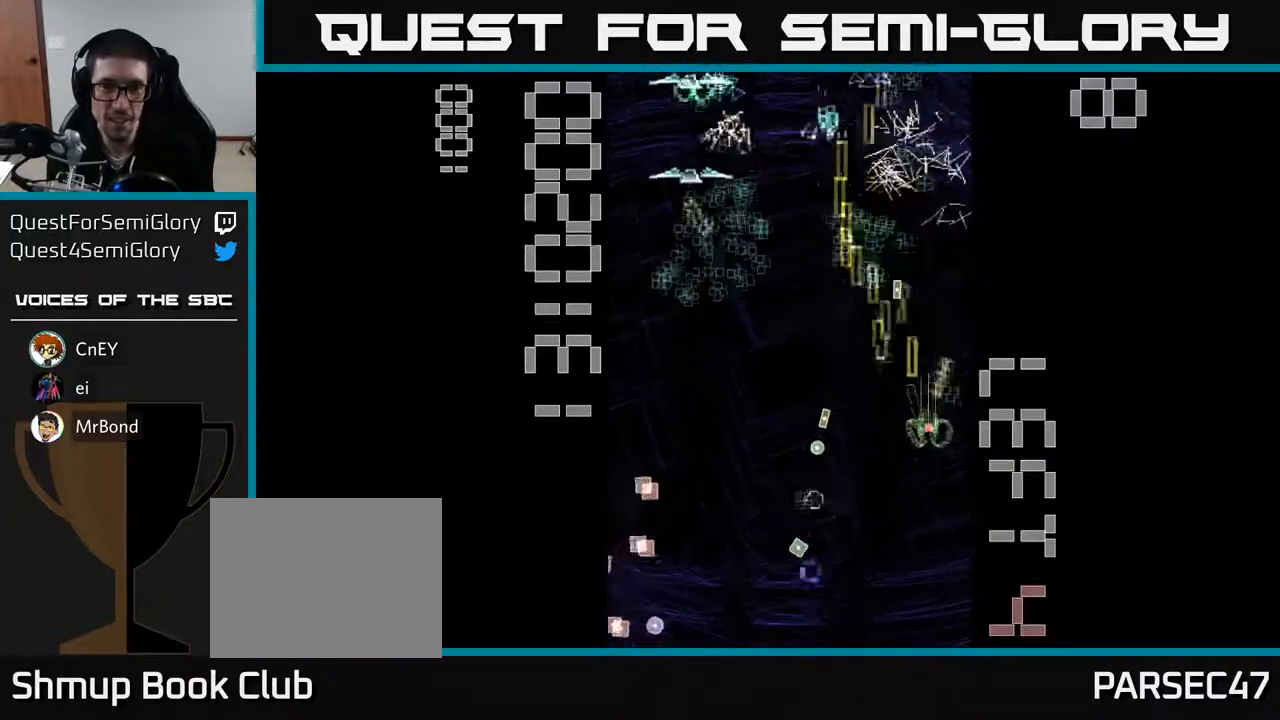
Gameplay with a controller (Xbox layout); each line is a JSON object with the inputs held at the frame after it. "events" lists button and stick changes between this image and that frame as [ms after this image, input, new state], when the widget could be followed in between. Not read: L3 R3 right_stick.
{"buttons": ["X", "R2", "DPAD_LEFT"], "left_stick": "center", "events": [[33, "DPAD_LEFT", "down"], [167, "DPAD_UP", "up"], [167, "X", "down"], [283, "DPAD_DOWN", "down"], [450, "DPAD_DOWN", "up"]]}
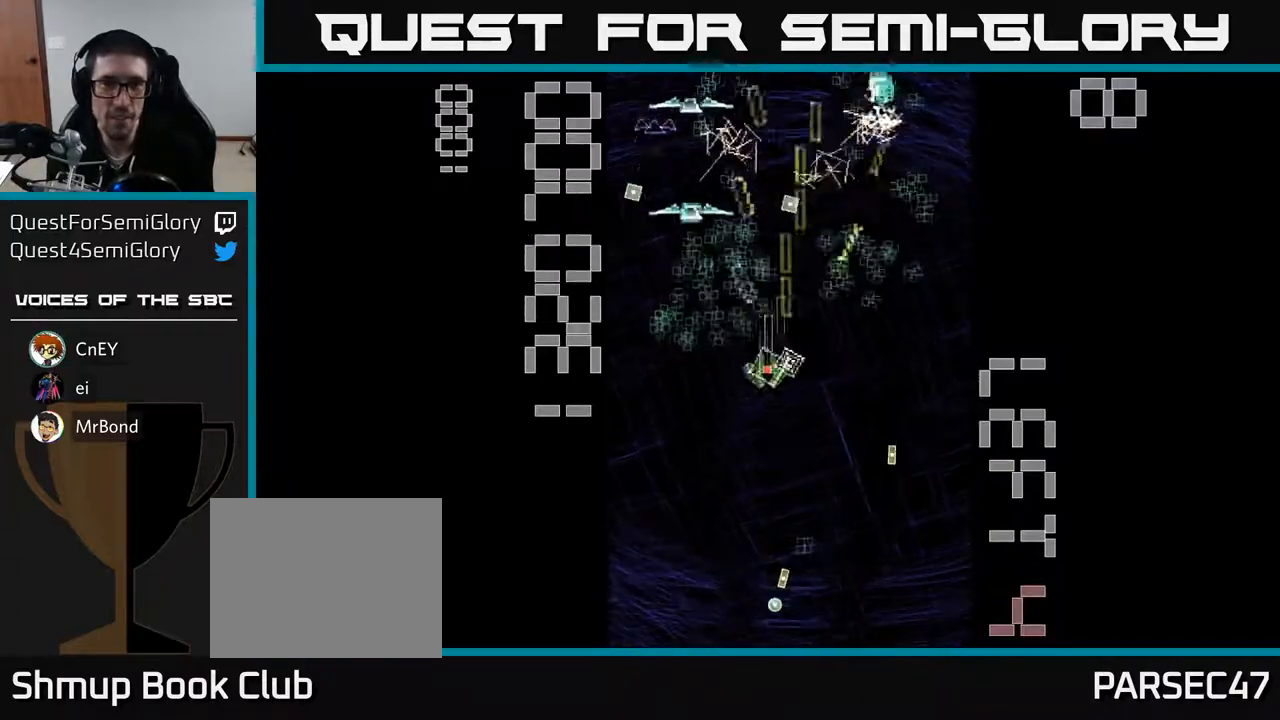
{"buttons": ["R2", "DPAD_DOWN"], "left_stick": "center", "events": [[133, "DPAD_UP", "down"], [317, "DPAD_LEFT", "up"], [333, "DPAD_UP", "up"], [350, "DPAD_RIGHT", "down"], [350, "X", "up"], [367, "DPAD_DOWN", "down"], [400, "DPAD_RIGHT", "up"]]}
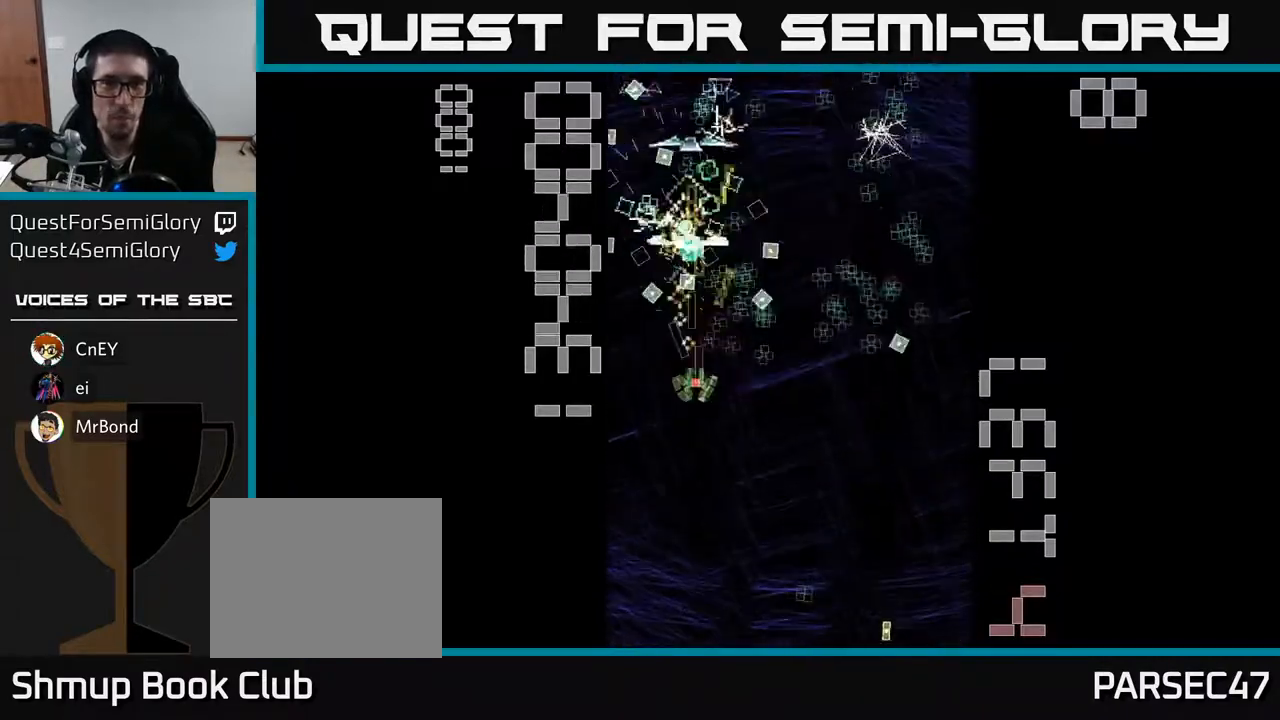
{"buttons": ["R2", "DPAD_DOWN", "DPAD_RIGHT"], "left_stick": "center", "events": [[267, "DPAD_RIGHT", "down"]]}
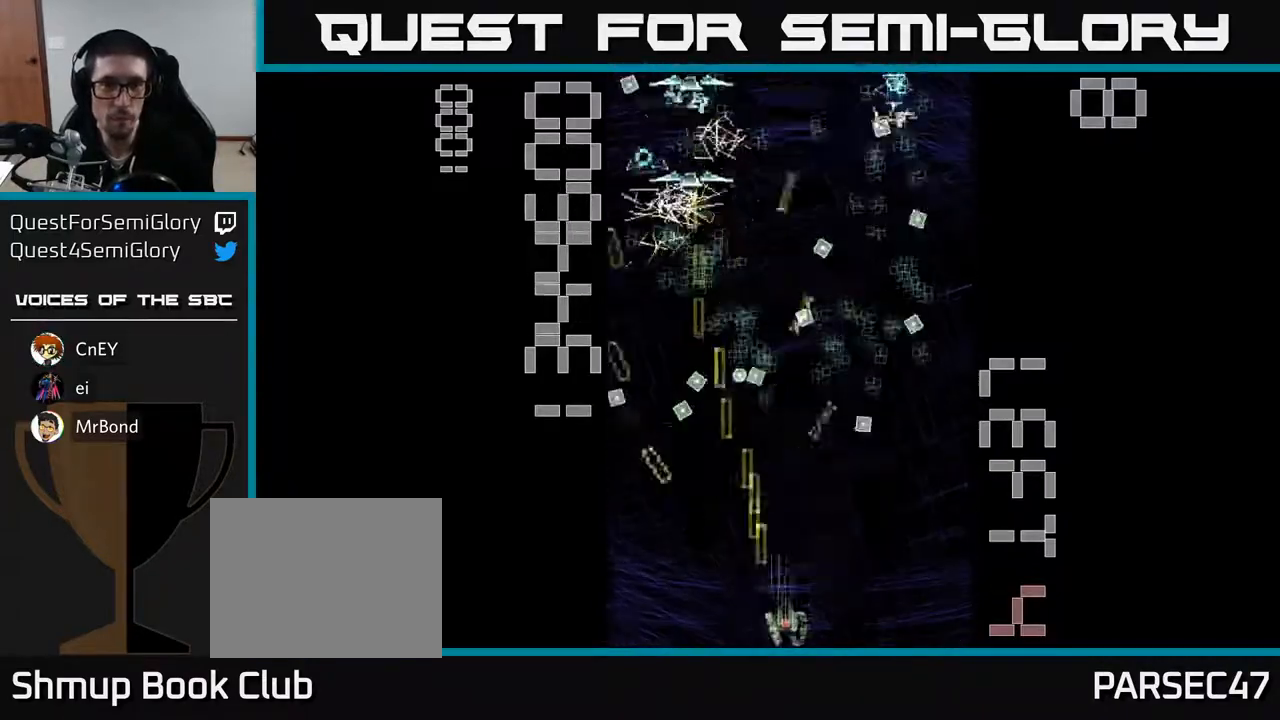
{"buttons": ["X", "R2", "DPAD_UP", "DPAD_LEFT"], "left_stick": "center", "events": [[33, "DPAD_DOWN", "up"], [67, "DPAD_RIGHT", "up"], [100, "DPAD_UP", "down"], [117, "DPAD_LEFT", "down"], [233, "DPAD_LEFT", "up"], [267, "DPAD_RIGHT", "down"], [317, "X", "down"], [383, "DPAD_RIGHT", "up"], [450, "DPAD_LEFT", "down"]]}
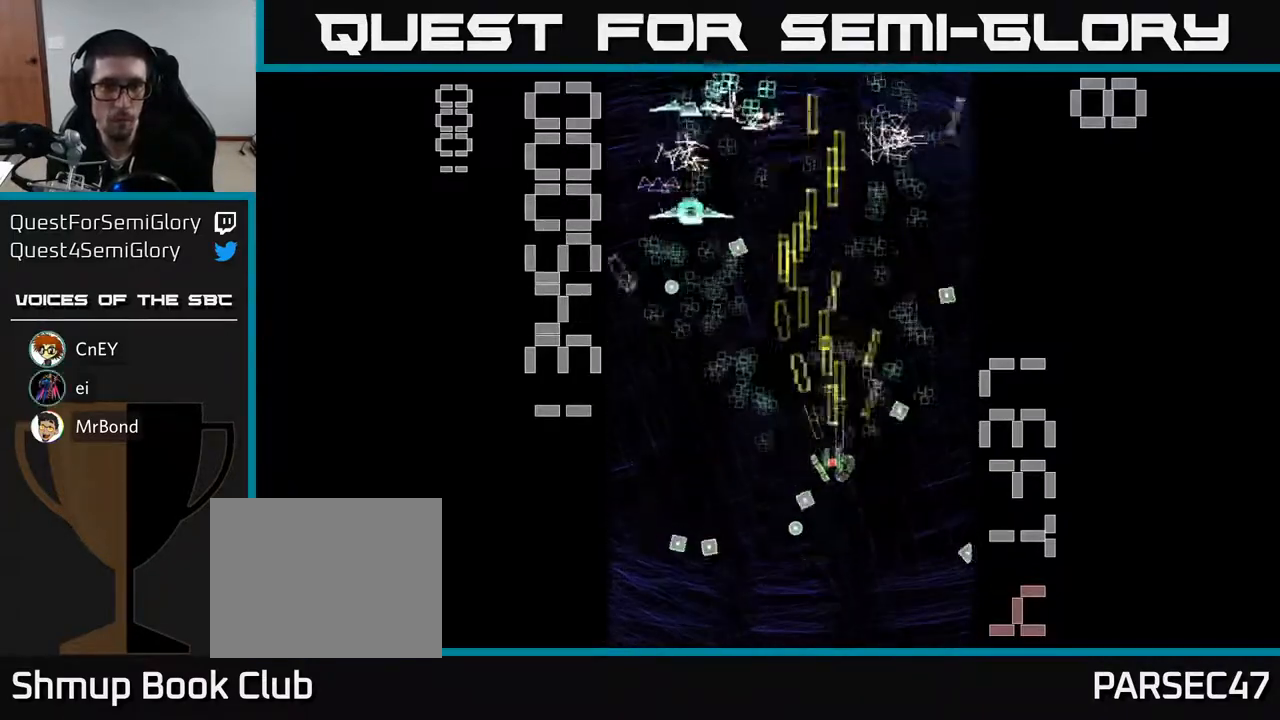
{"buttons": ["X", "R2", "DPAD_UP", "DPAD_LEFT"], "left_stick": "center", "events": [[17, "DPAD_UP", "up"], [317, "DPAD_UP", "down"], [333, "DPAD_LEFT", "up"], [450, "DPAD_LEFT", "down"]]}
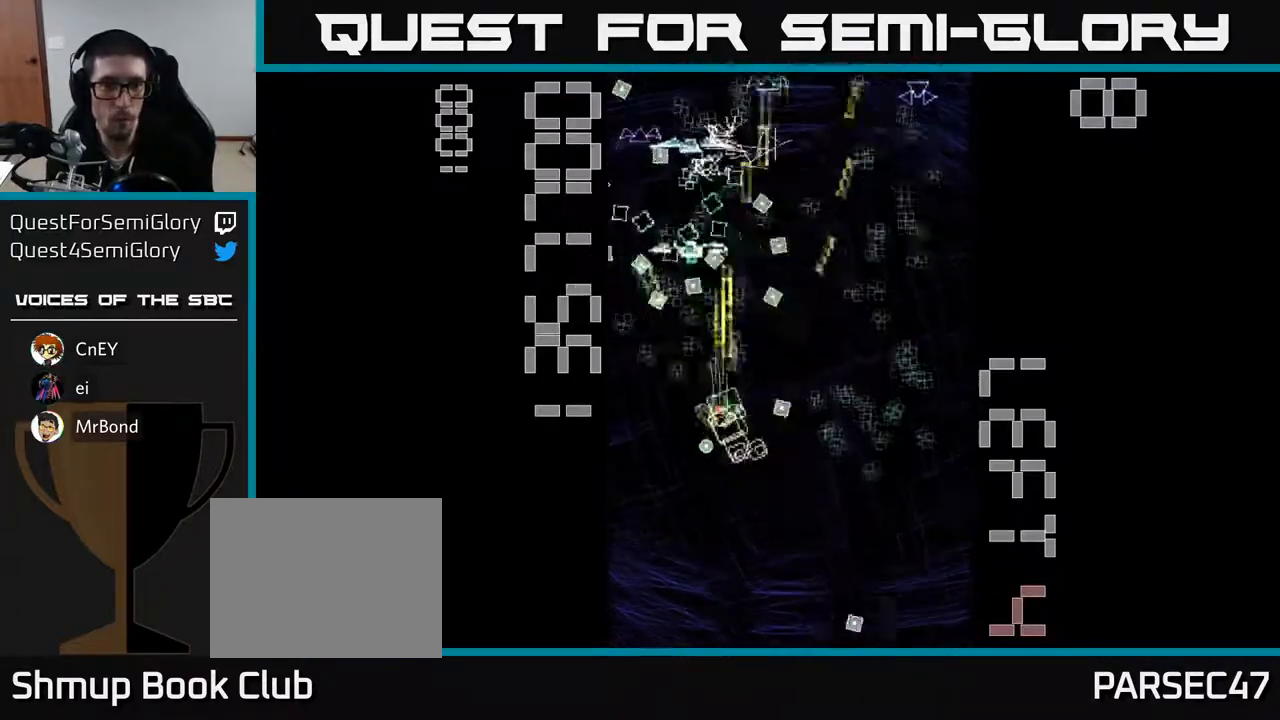
{"buttons": ["R2", "DPAD_DOWN", "DPAD_RIGHT"], "left_stick": "center", "events": [[67, "DPAD_UP", "up"], [67, "X", "up"], [117, "DPAD_DOWN", "down"], [117, "DPAD_LEFT", "up"], [167, "DPAD_RIGHT", "down"], [233, "DPAD_RIGHT", "up"], [317, "DPAD_RIGHT", "down"], [333, "DPAD_DOWN", "up"], [500, "DPAD_DOWN", "down"]]}
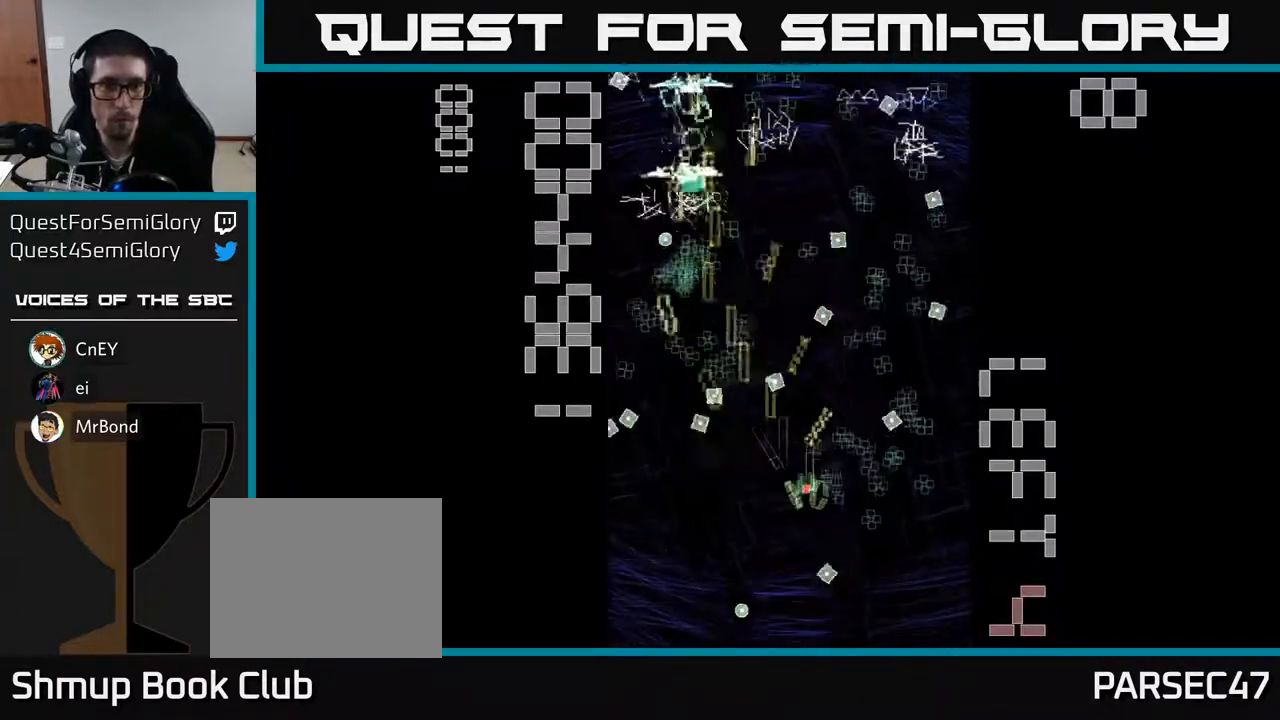
{"buttons": ["X", "R2", "DPAD_UP", "DPAD_LEFT"], "left_stick": "center", "events": [[150, "X", "down"], [200, "DPAD_DOWN", "up"], [217, "DPAD_RIGHT", "up"], [250, "DPAD_LEFT", "down"], [417, "DPAD_UP", "down"]]}
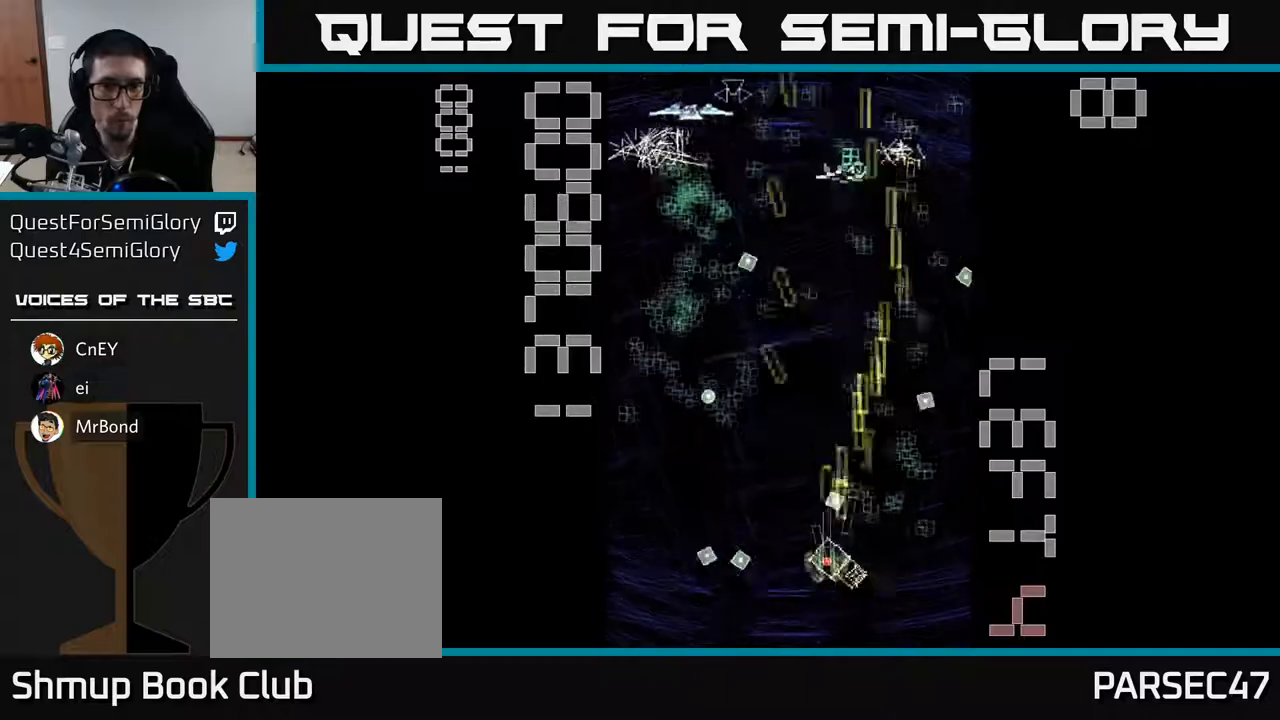
{"buttons": ["X", "R2", "DPAD_LEFT"], "left_stick": "center", "events": [[117, "DPAD_LEFT", "up"], [317, "DPAD_LEFT", "down"], [383, "DPAD_UP", "up"]]}
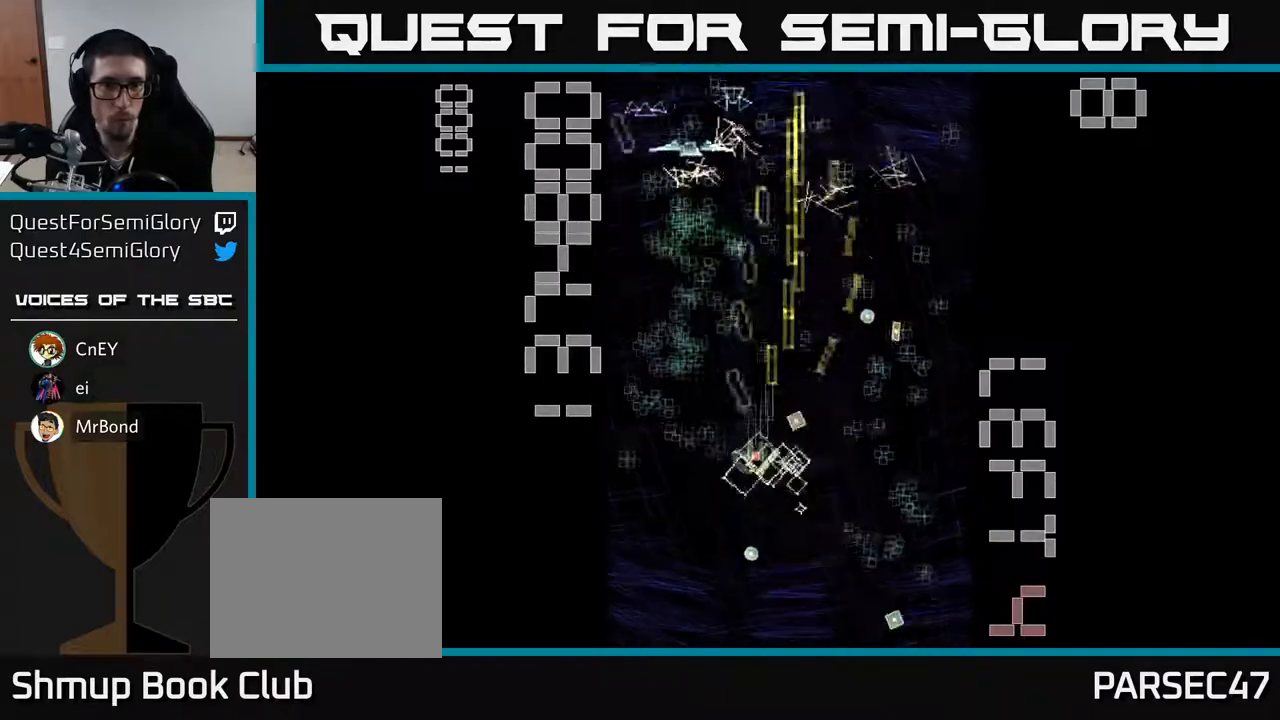
{"buttons": ["R2", "DPAD_DOWN"], "left_stick": "center", "events": [[83, "X", "up"], [150, "DPAD_UP", "down"], [217, "DPAD_LEFT", "up"], [333, "DPAD_UP", "up"], [350, "DPAD_DOWN", "down"]]}
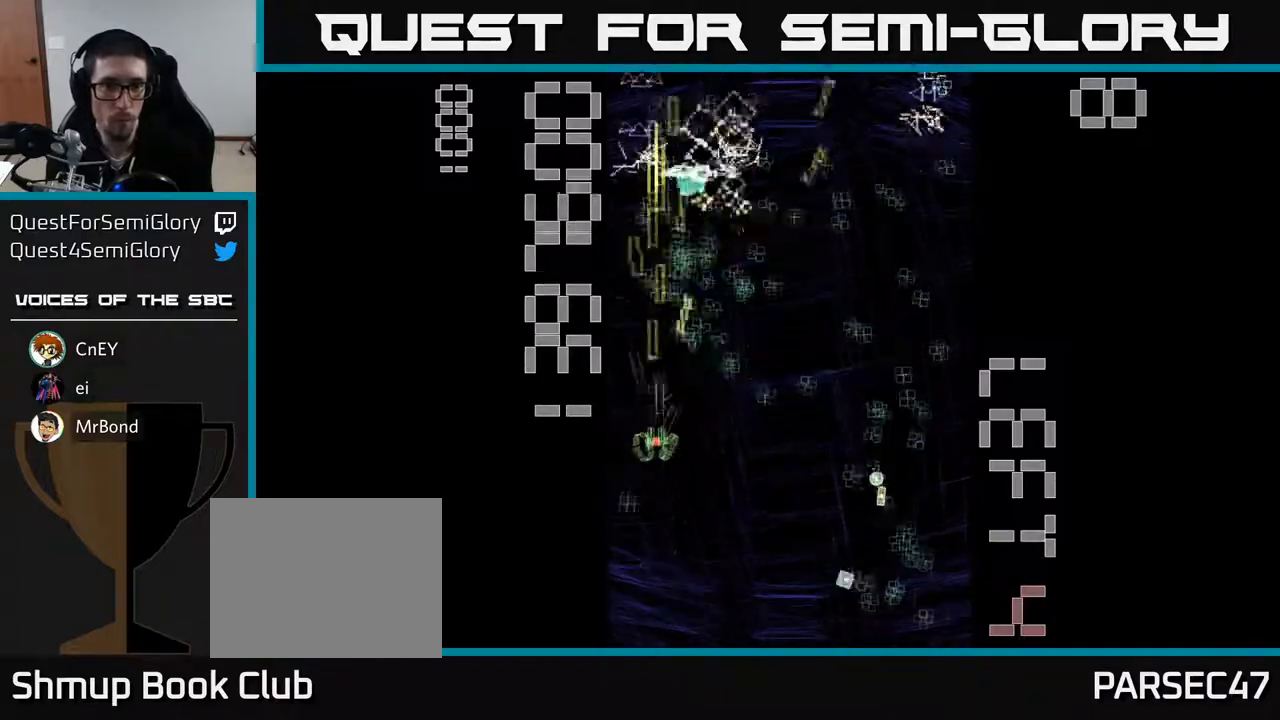
{"buttons": ["R2", "DPAD_DOWN", "DPAD_RIGHT"], "left_stick": "center", "events": [[117, "DPAD_RIGHT", "down"], [133, "DPAD_DOWN", "up"], [183, "DPAD_UP", "down"], [317, "DPAD_UP", "up"], [500, "DPAD_DOWN", "down"]]}
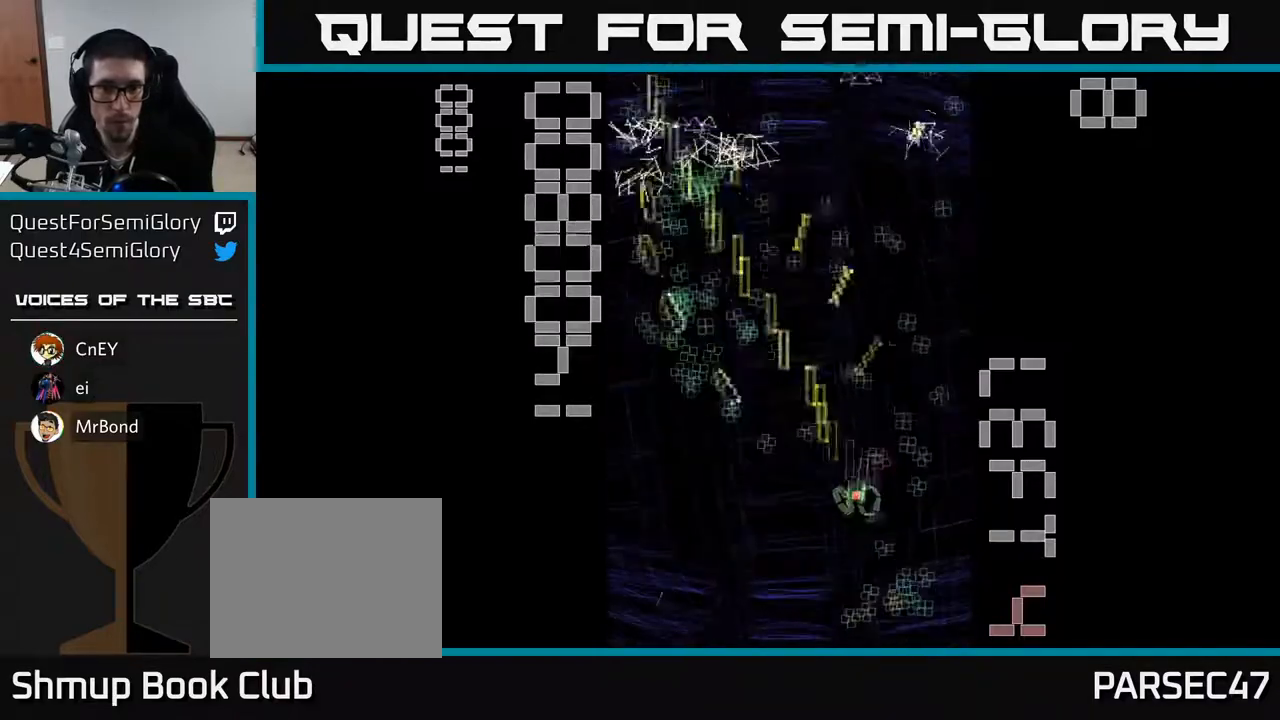
{"buttons": ["R2", "DPAD_UP"], "left_stick": "center", "events": [[83, "DPAD_RIGHT", "up"], [183, "DPAD_LEFT", "down"], [200, "DPAD_DOWN", "up"], [267, "DPAD_UP", "down"], [300, "DPAD_LEFT", "up"], [350, "DPAD_RIGHT", "down"], [400, "DPAD_RIGHT", "up"]]}
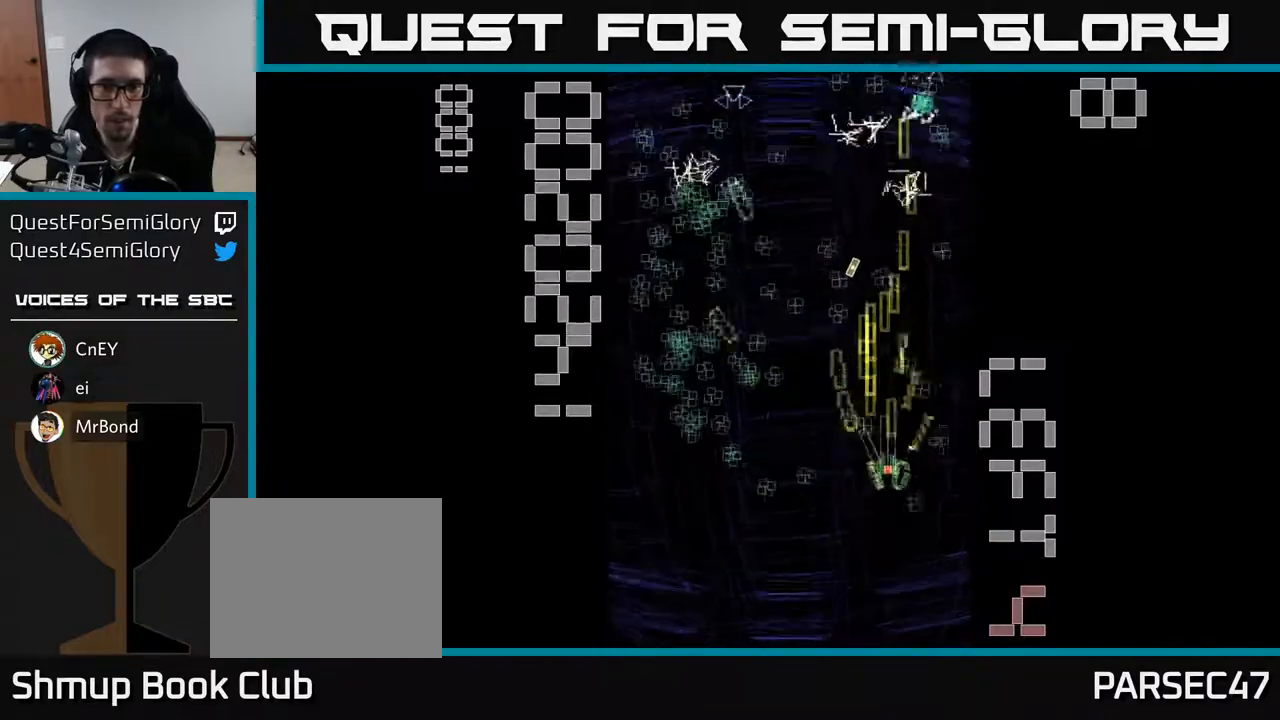
{"buttons": ["R2", "DPAD_UP", "DPAD_LEFT"], "left_stick": "center", "events": [[83, "DPAD_UP", "up"], [100, "DPAD_RIGHT", "down"], [117, "DPAD_RIGHT", "up"], [167, "DPAD_LEFT", "down"], [250, "DPAD_DOWN", "down"], [433, "DPAD_DOWN", "up"], [483, "DPAD_UP", "down"]]}
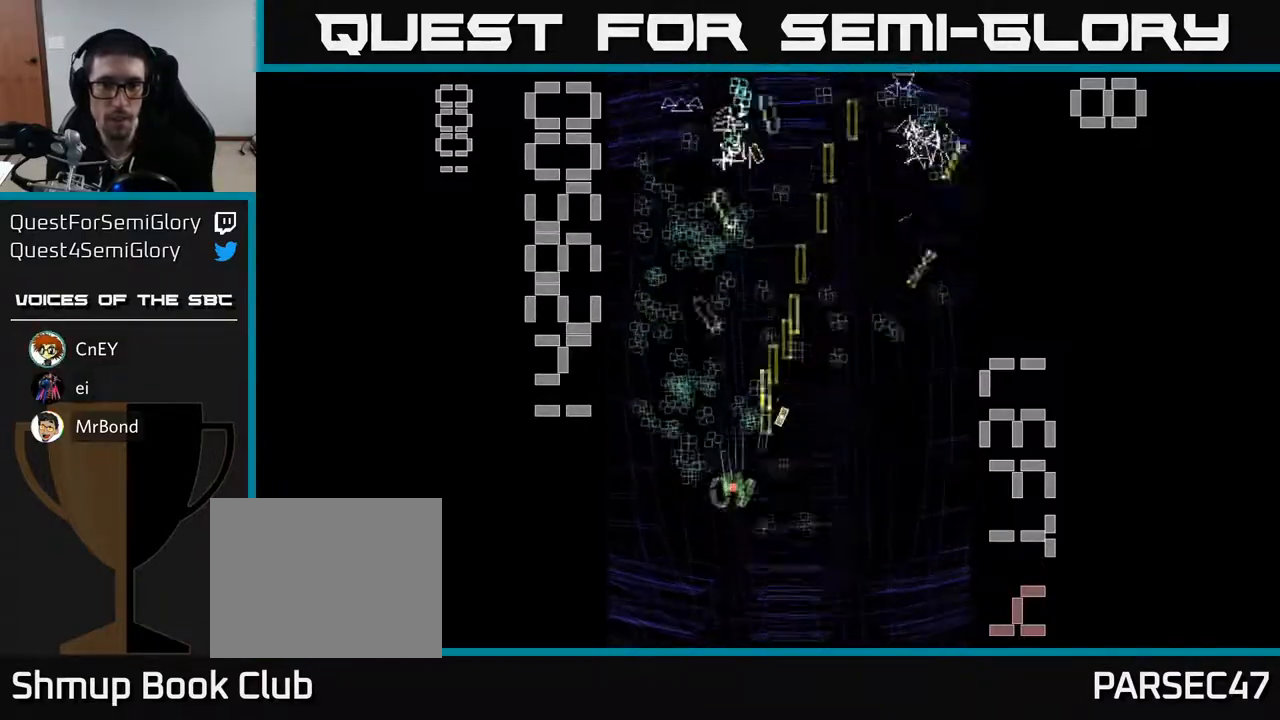
{"buttons": ["R2", "DPAD_DOWN", "DPAD_RIGHT"], "left_stick": "center", "events": [[67, "DPAD_LEFT", "up"], [150, "DPAD_RIGHT", "down"], [300, "DPAD_UP", "up"], [367, "DPAD_DOWN", "down"]]}
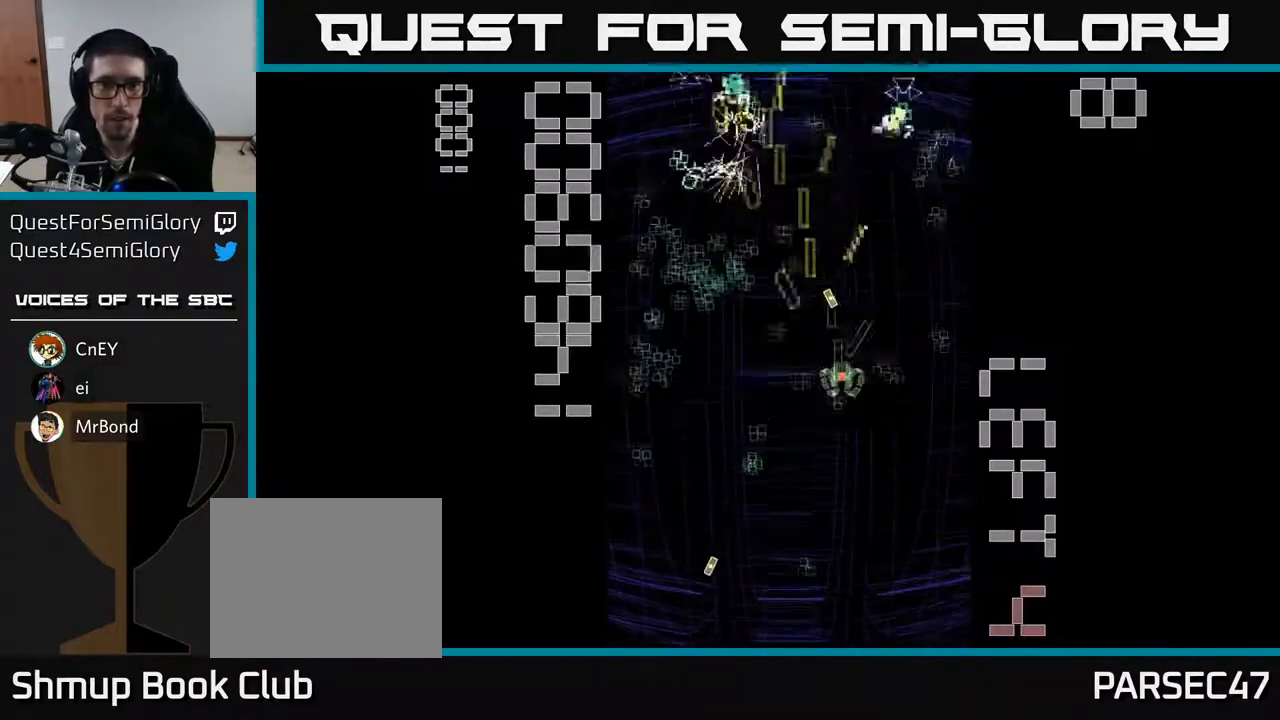
{"buttons": ["R2", "DPAD_UP"], "left_stick": "center", "events": [[33, "DPAD_RIGHT", "up"], [250, "DPAD_LEFT", "down"], [317, "DPAD_DOWN", "up"], [417, "DPAD_UP", "down"], [483, "DPAD_LEFT", "up"]]}
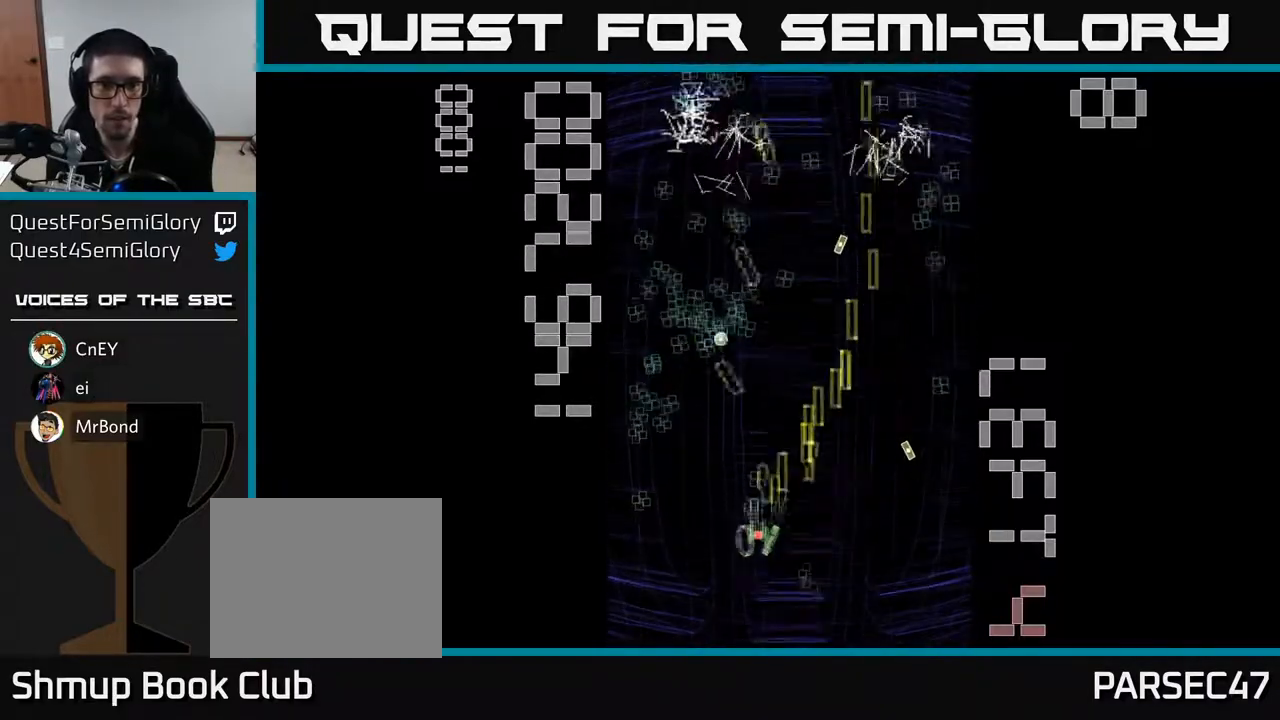
{"buttons": ["R2", "DPAD_UP", "DPAD_RIGHT"], "left_stick": "center", "events": [[33, "DPAD_LEFT", "down"], [100, "DPAD_UP", "up"], [167, "DPAD_DOWN", "down"], [233, "DPAD_LEFT", "up"], [267, "DPAD_DOWN", "up"], [300, "DPAD_UP", "down"], [383, "DPAD_RIGHT", "down"]]}
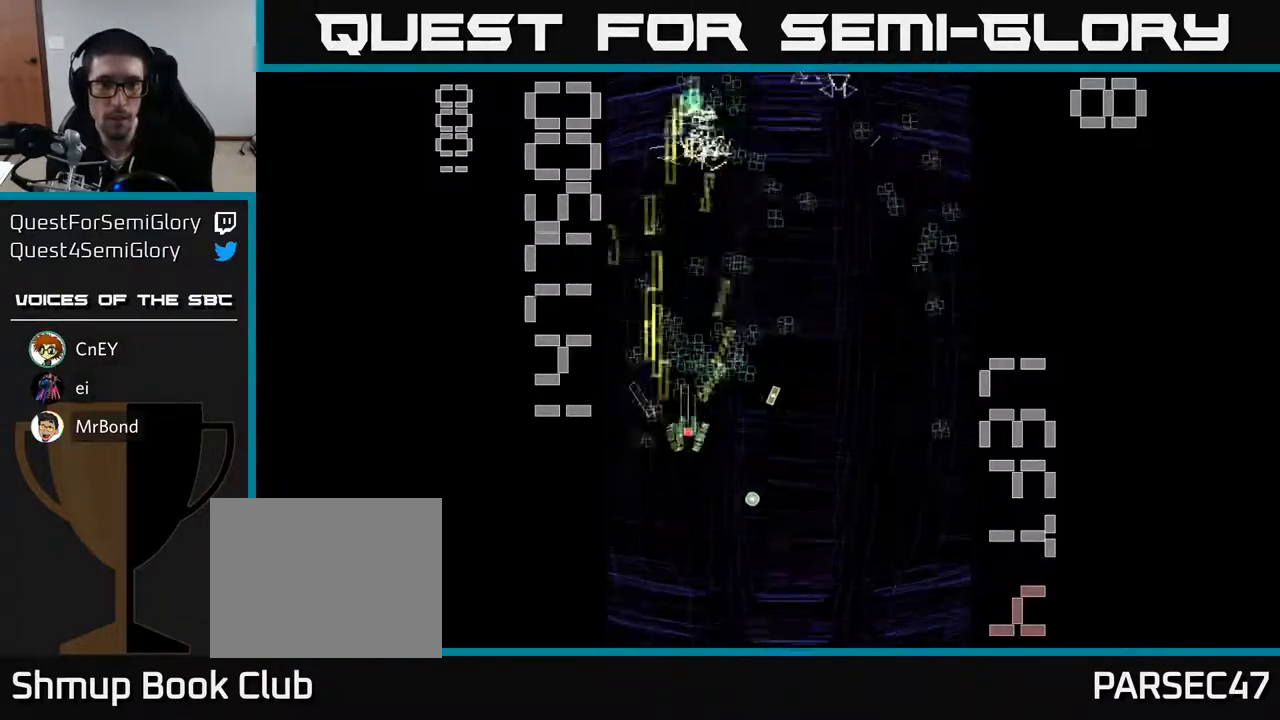
{"buttons": ["R2", "DPAD_DOWN"], "left_stick": "center", "events": [[17, "DPAD_RIGHT", "up"], [133, "DPAD_LEFT", "down"], [267, "DPAD_LEFT", "up"], [283, "DPAD_UP", "up"], [300, "DPAD_RIGHT", "down"], [367, "DPAD_DOWN", "down"], [433, "DPAD_RIGHT", "up"]]}
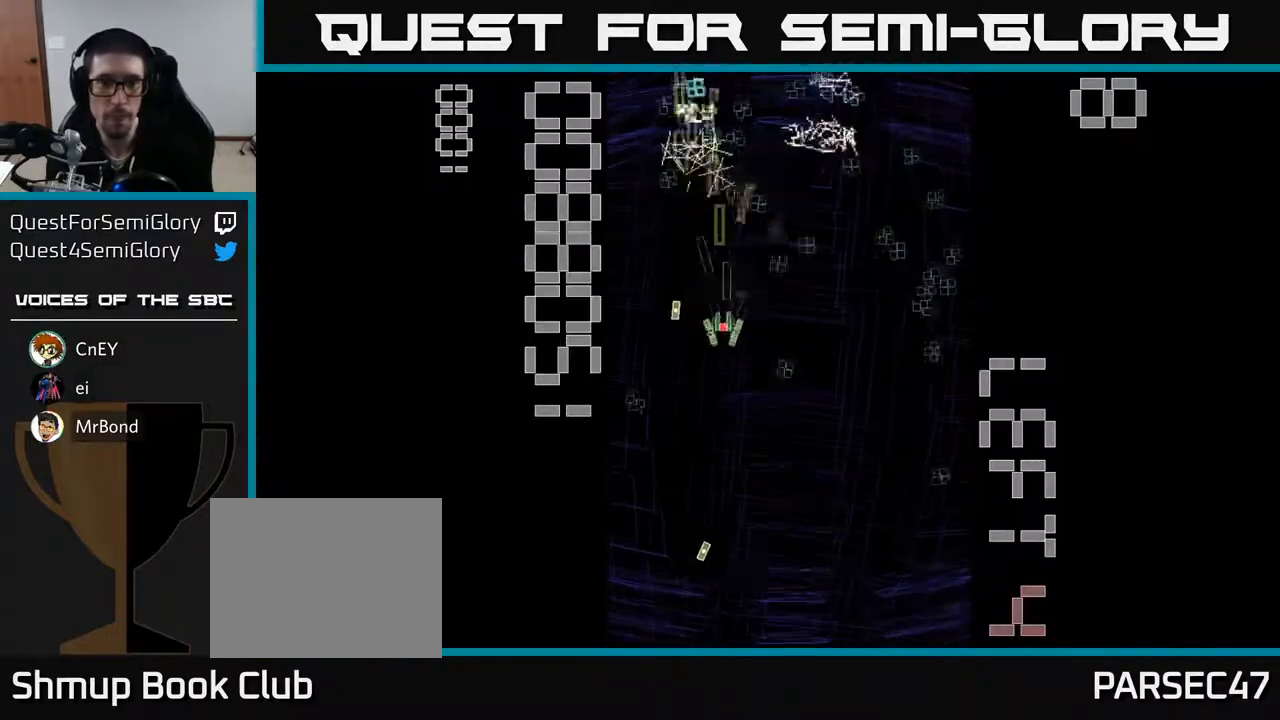
{"buttons": ["R2", "DPAD_DOWN", "DPAD_RIGHT"], "left_stick": "center", "events": [[67, "DPAD_RIGHT", "down"], [117, "DPAD_DOWN", "up"], [317, "DPAD_DOWN", "down"]]}
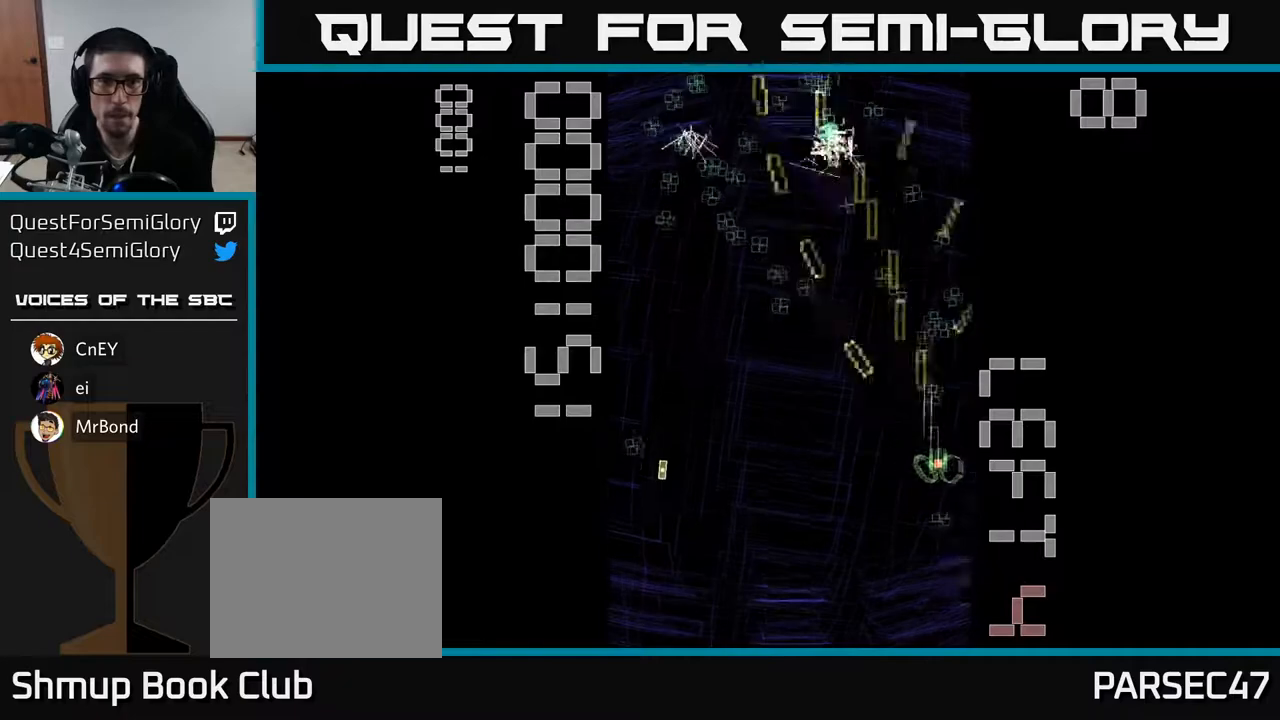
{"buttons": ["R2", "DPAD_UP", "DPAD_LEFT"], "left_stick": "center", "events": [[83, "DPAD_RIGHT", "up"], [100, "DPAD_DOWN", "up"], [133, "DPAD_UP", "down"], [150, "DPAD_LEFT", "down"], [183, "DPAD_LEFT", "up"], [400, "DPAD_LEFT", "down"]]}
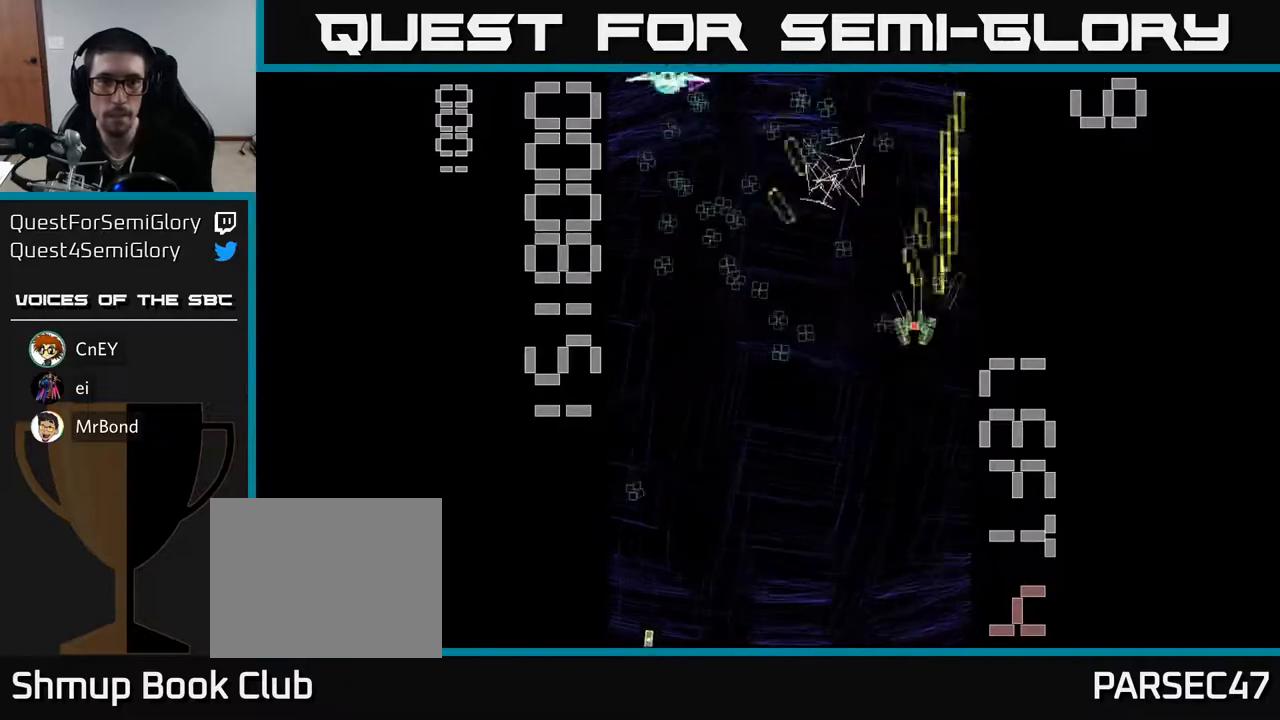
{"buttons": ["X", "R2", "DPAD_DOWN"], "left_stick": "center", "events": [[317, "DPAD_UP", "up"], [367, "DPAD_DOWN", "down"], [433, "DPAD_LEFT", "up"], [433, "X", "down"]]}
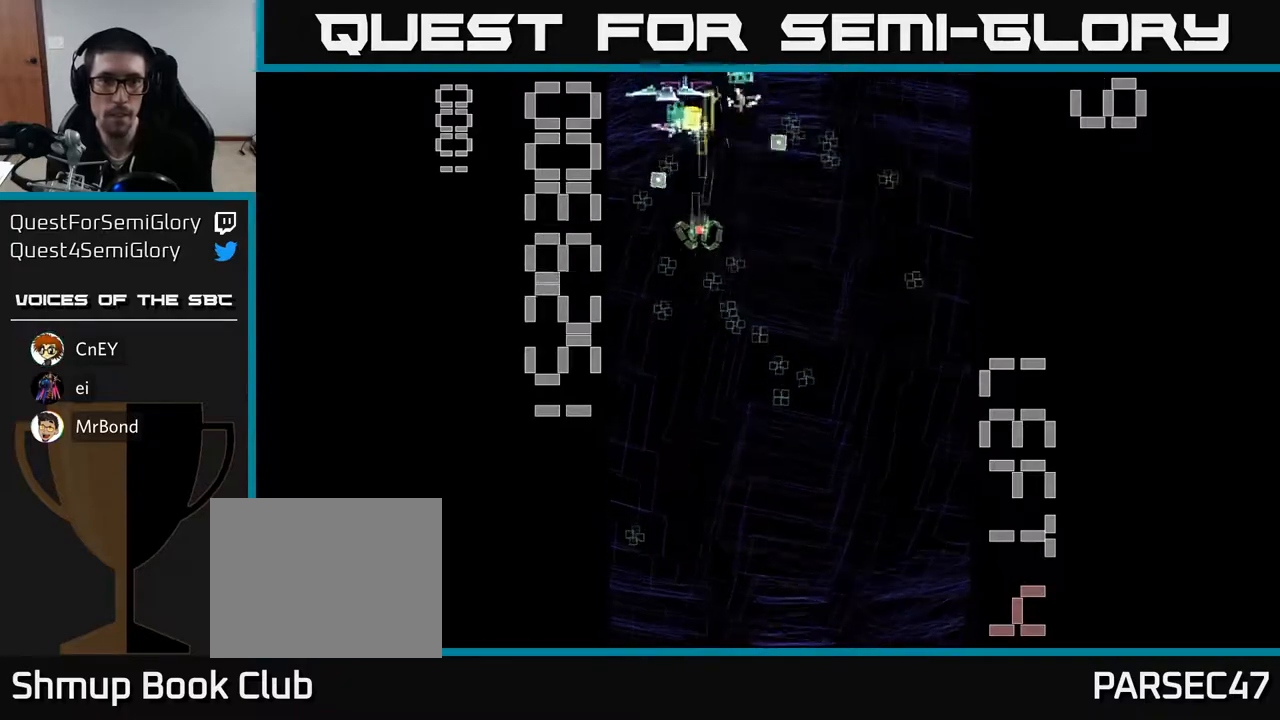
{"buttons": ["R2", "DPAD_DOWN"], "left_stick": "center", "events": [[250, "DPAD_LEFT", "down"], [400, "DPAD_LEFT", "up"], [467, "X", "up"]]}
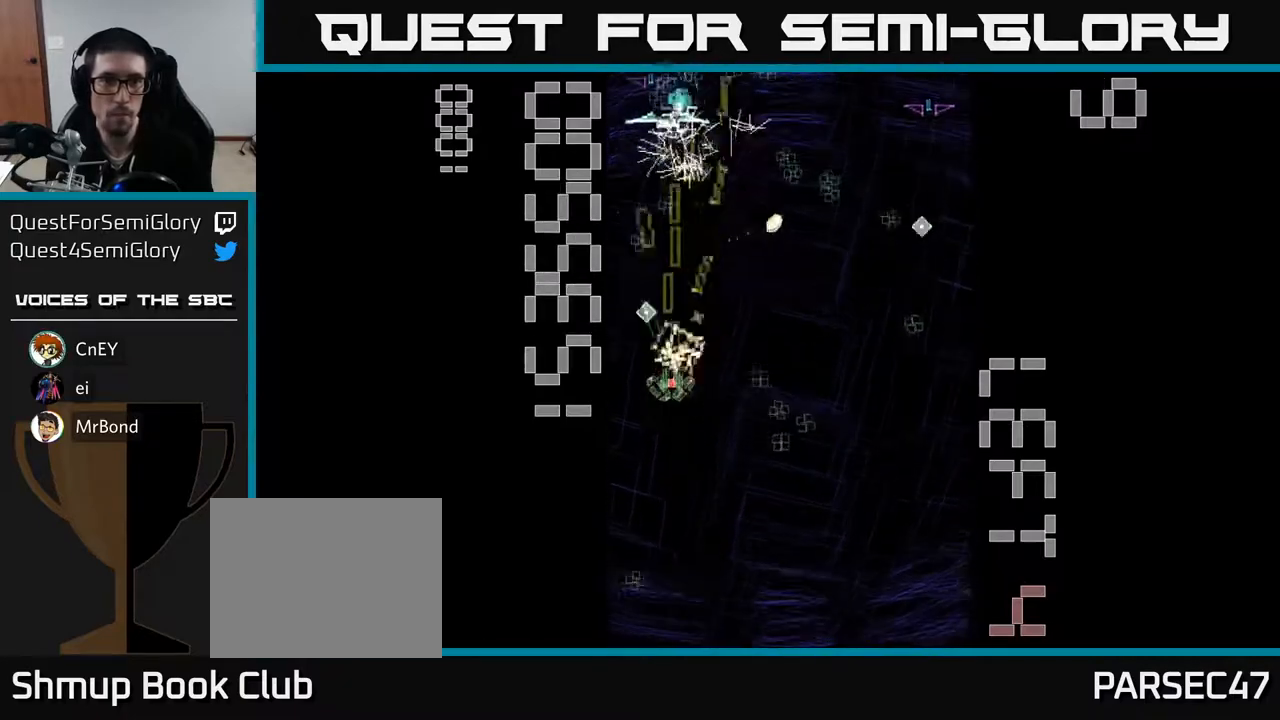
{"buttons": ["R2", "DPAD_UP", "DPAD_RIGHT"], "left_stick": "center", "events": [[233, "DPAD_LEFT", "down"], [267, "DPAD_LEFT", "up"], [367, "DPAD_DOWN", "up"], [367, "DPAD_RIGHT", "down"], [400, "DPAD_UP", "down"]]}
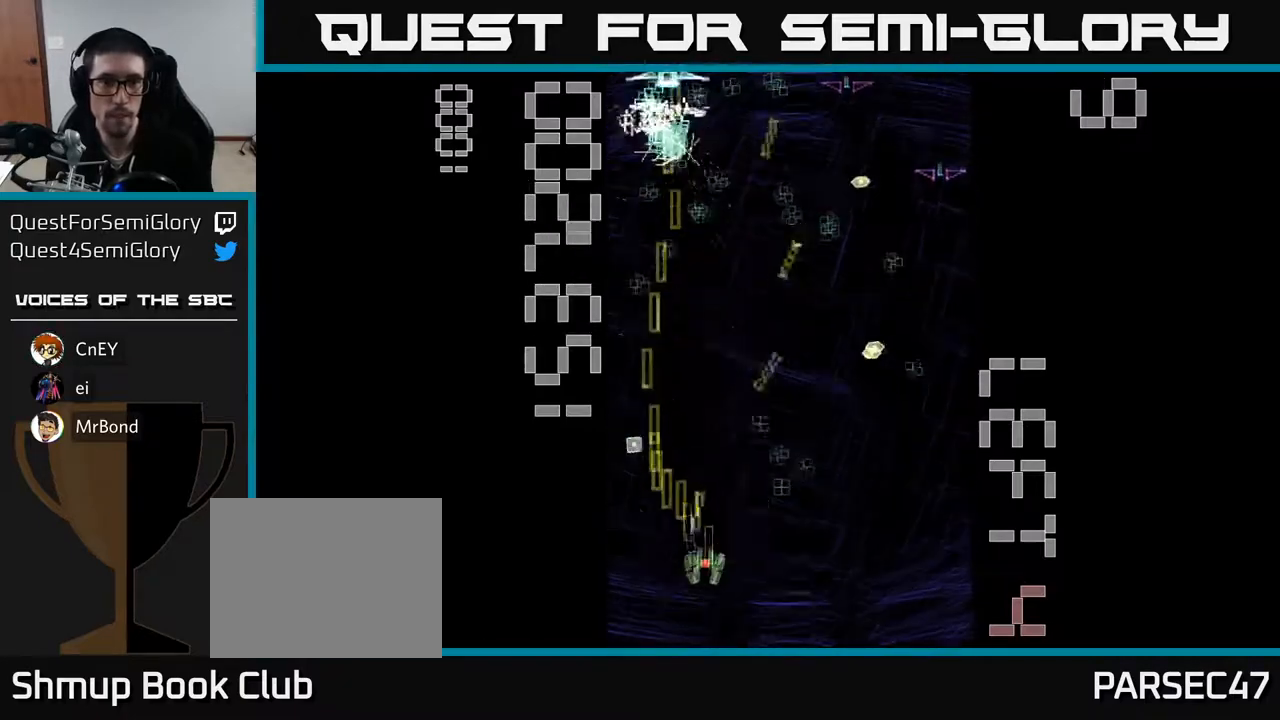
{"buttons": ["R2"], "left_stick": "center", "events": [[200, "DPAD_UP", "up"], [283, "DPAD_UP", "down"], [417, "DPAD_UP", "up"], [500, "DPAD_RIGHT", "up"]]}
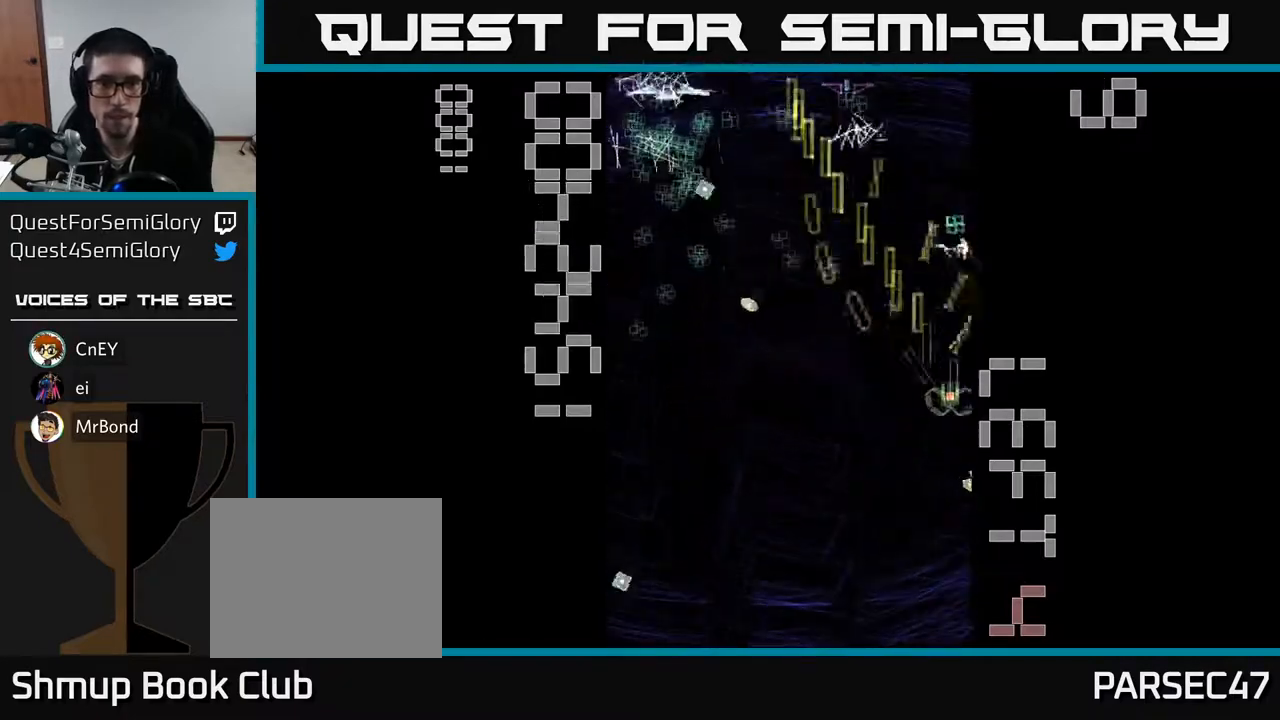
{"buttons": ["R2", "DPAD_UP", "DPAD_LEFT"], "left_stick": "center", "events": [[33, "DPAD_LEFT", "down"], [117, "DPAD_UP", "down"], [317, "DPAD_UP", "up"], [483, "DPAD_UP", "down"]]}
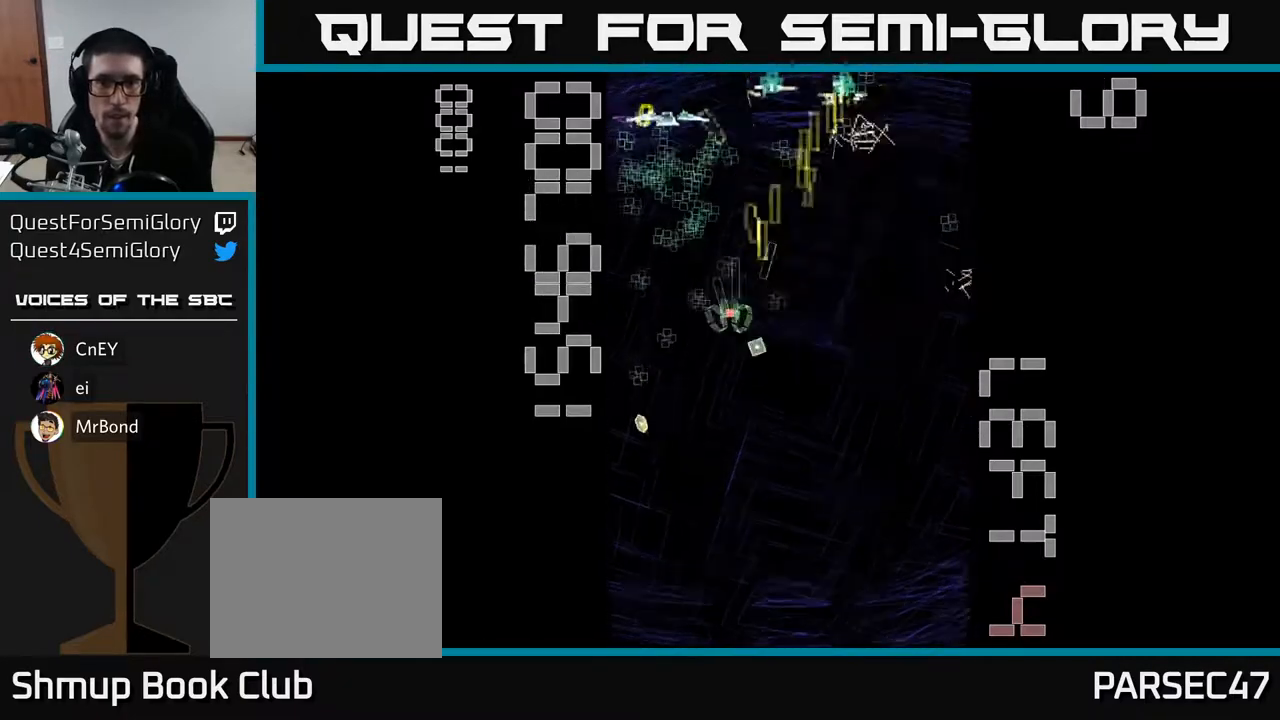
{"buttons": ["X", "R2", "DPAD_DOWN"], "left_stick": "center", "events": [[17, "DPAD_LEFT", "up"], [83, "DPAD_LEFT", "down"], [100, "DPAD_UP", "up"], [117, "DPAD_DOWN", "down"], [183, "DPAD_LEFT", "up"], [350, "DPAD_LEFT", "down"], [383, "DPAD_DOWN", "up"], [417, "X", "down"], [500, "DPAD_DOWN", "down"], [500, "DPAD_LEFT", "up"]]}
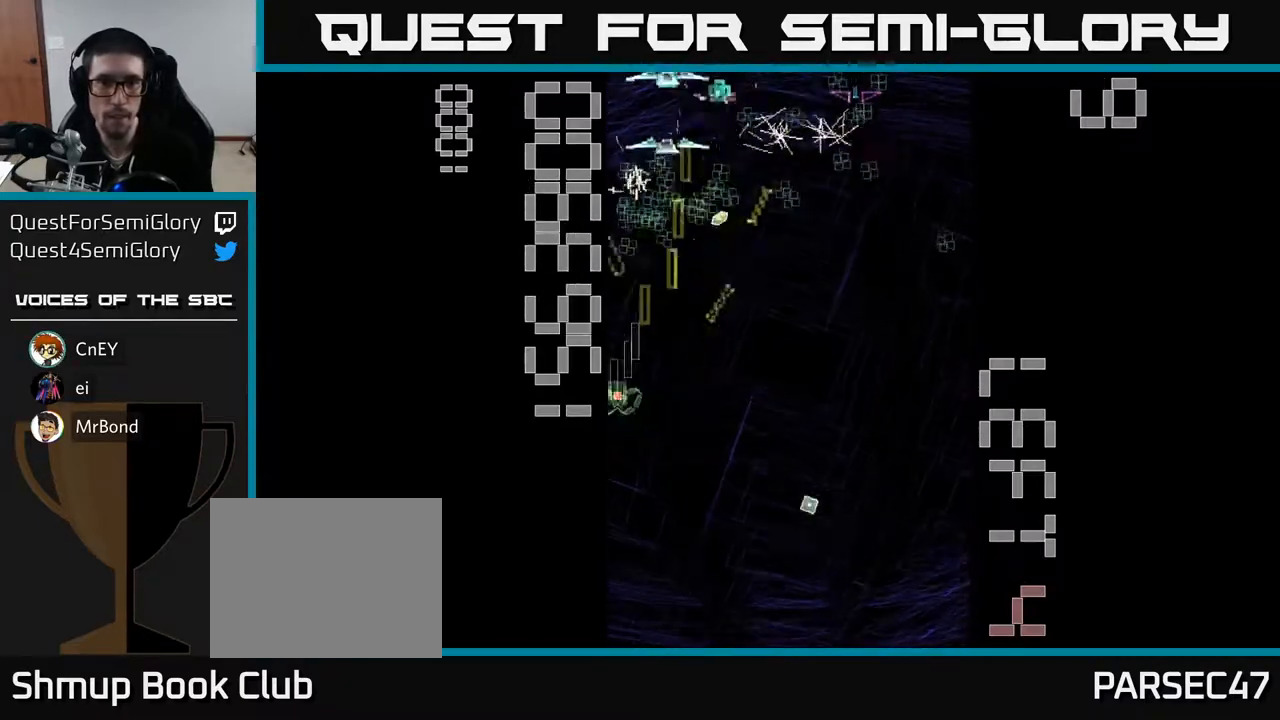
{"buttons": ["R2", "DPAD_DOWN"], "left_stick": "center", "events": [[17, "DPAD_RIGHT", "down"], [50, "DPAD_DOWN", "up"], [150, "DPAD_RIGHT", "up"], [150, "DPAD_UP", "down"], [300, "DPAD_UP", "up"], [300, "X", "up"], [350, "DPAD_RIGHT", "down"], [367, "DPAD_DOWN", "down"], [400, "DPAD_RIGHT", "up"]]}
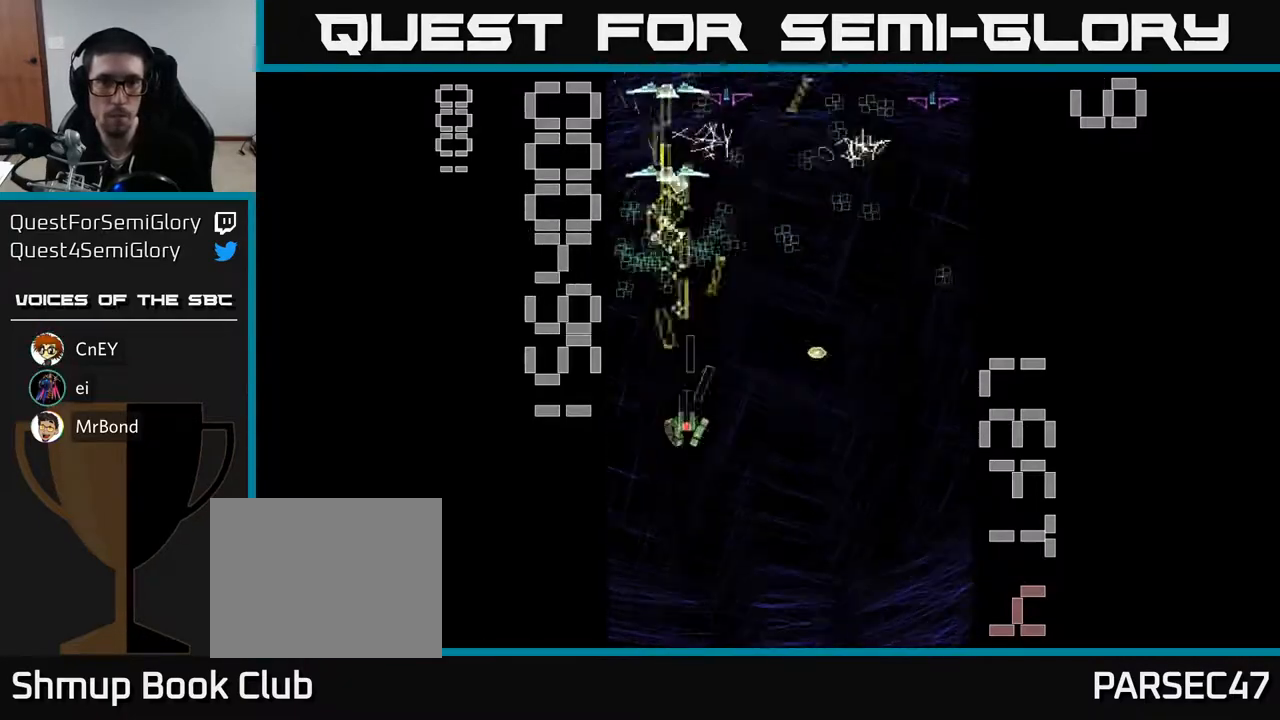
{"buttons": ["X", "R2", "DPAD_UP", "DPAD_LEFT"], "left_stick": "center", "events": [[150, "X", "down"], [183, "DPAD_DOWN", "up"], [217, "DPAD_UP", "down"], [500, "DPAD_LEFT", "down"]]}
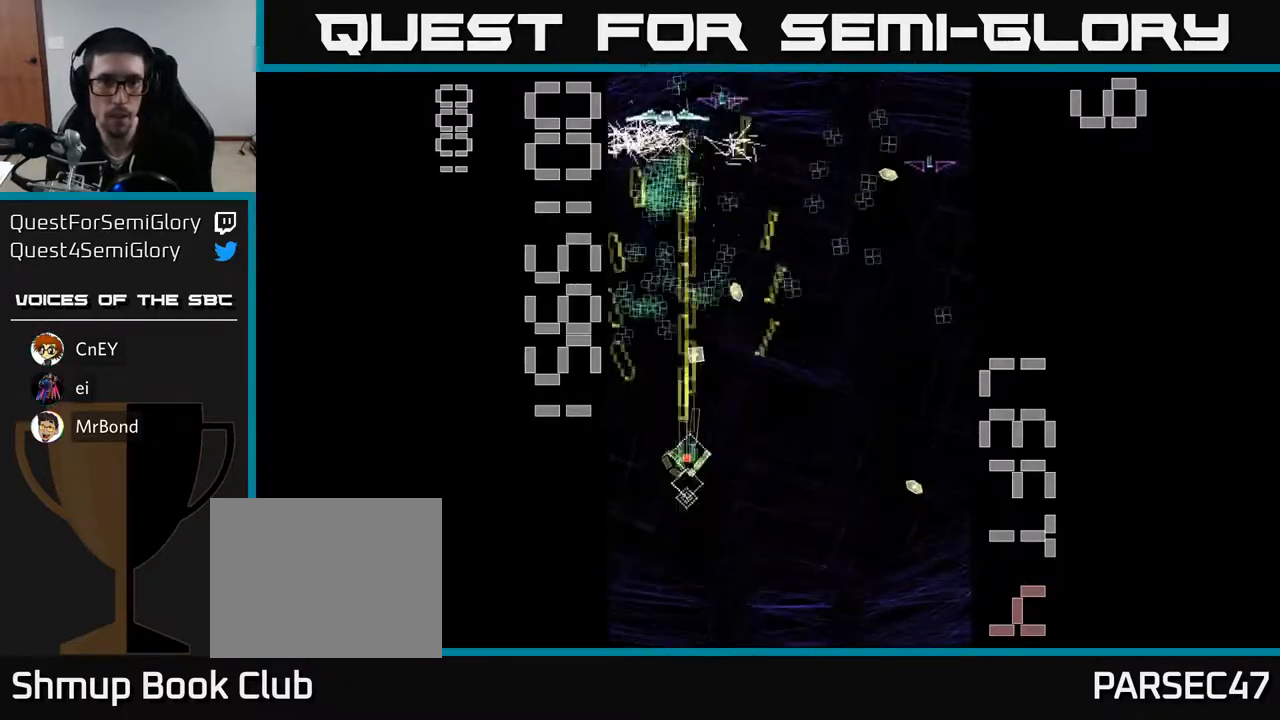
{"buttons": ["R2", "DPAD_RIGHT"], "left_stick": "center", "events": [[150, "DPAD_LEFT", "up"], [150, "X", "up"], [233, "DPAD_DOWN", "down"], [233, "DPAD_UP", "up"], [433, "DPAD_RIGHT", "down"], [467, "DPAD_DOWN", "up"]]}
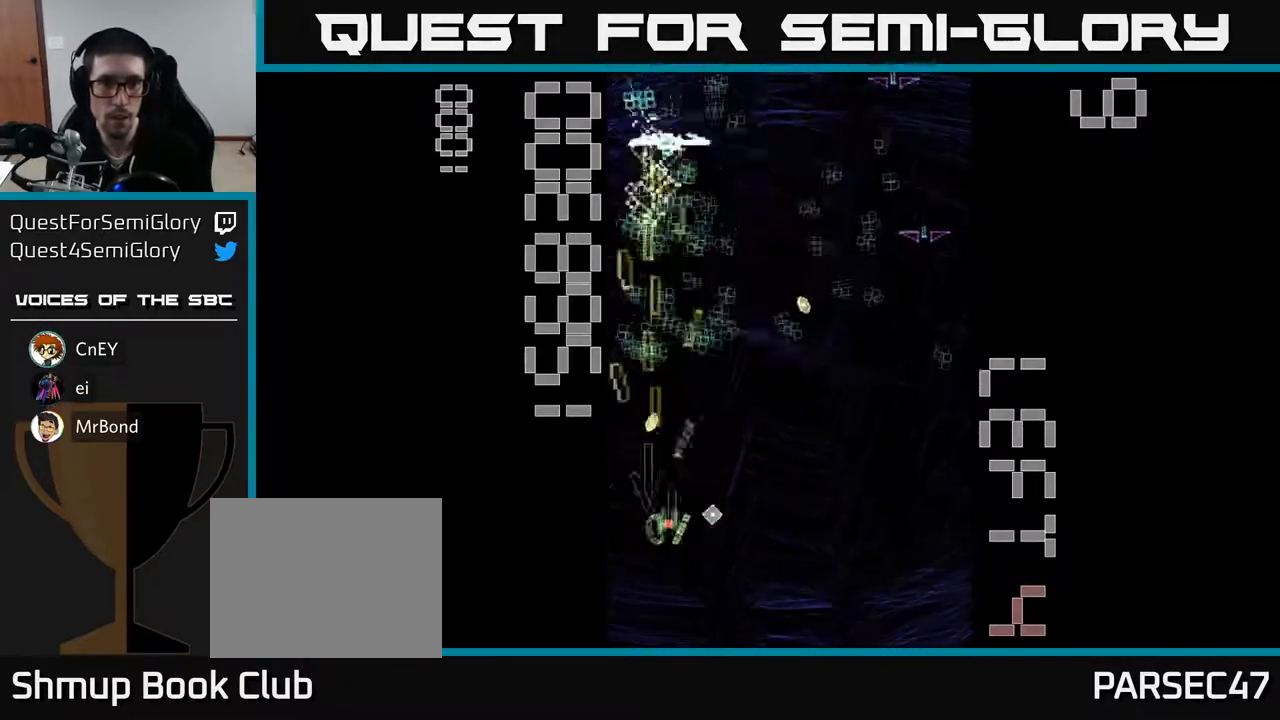
{"buttons": ["R2", "DPAD_UP"], "left_stick": "center", "events": [[17, "DPAD_UP", "down"], [50, "DPAD_RIGHT", "up"], [67, "DPAD_RIGHT", "down"], [100, "DPAD_UP", "up"], [483, "DPAD_RIGHT", "up"], [500, "DPAD_UP", "down"]]}
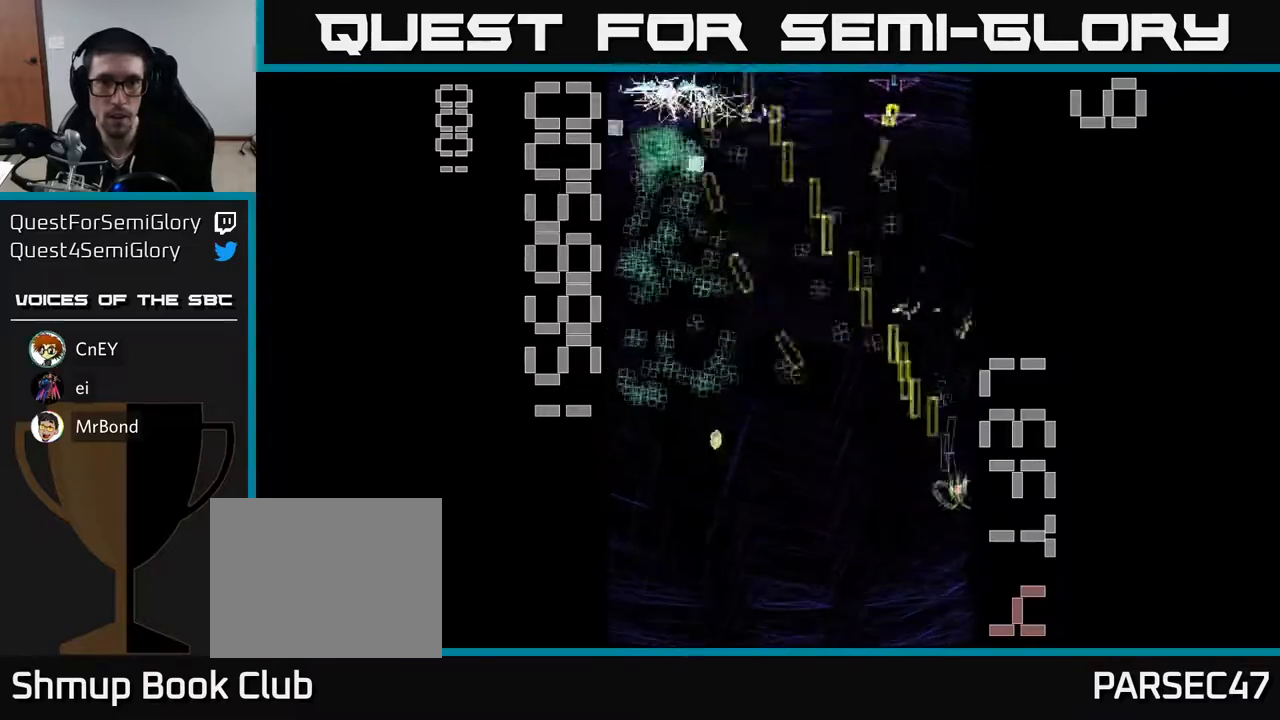
{"buttons": ["X", "R2", "DPAD_LEFT"], "left_stick": "center", "events": [[17, "DPAD_LEFT", "down"], [100, "DPAD_UP", "up"], [200, "X", "down"]]}
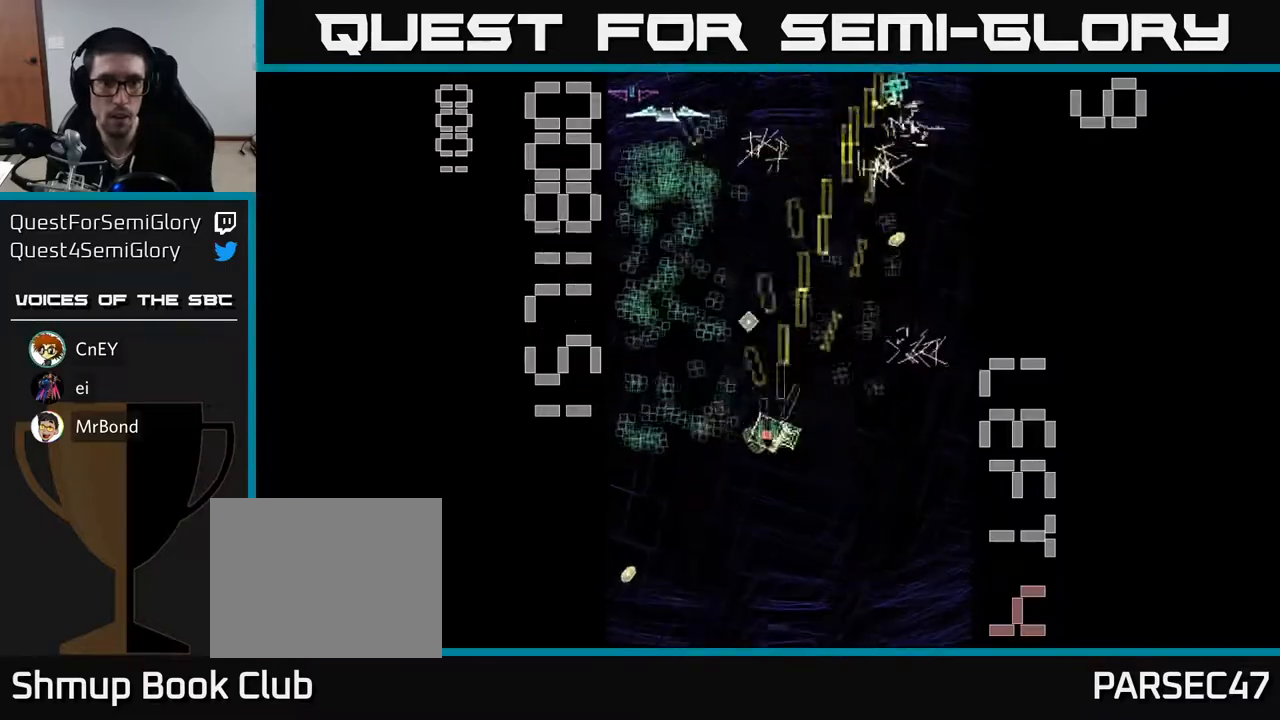
{"buttons": ["R2"], "left_stick": "center", "events": [[317, "X", "up"], [350, "DPAD_DOWN", "down"], [367, "DPAD_LEFT", "up"], [483, "DPAD_DOWN", "up"]]}